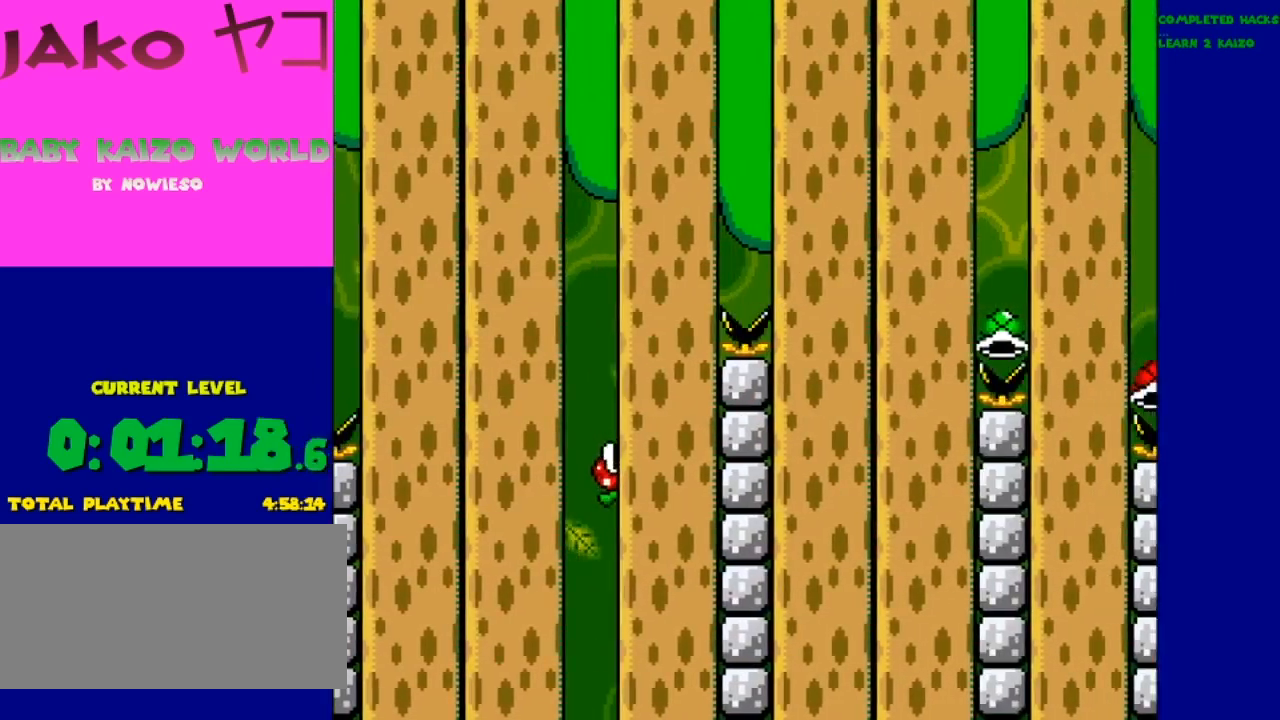
Gameplay with a controller (Nintendo layout); each line is a JSON object with the inputs held at the frame after it. "events" lists button and stick changes between this image and that frame as [ms after this image, input, new state], when the widget could be followed in between. Not read: L3 R3.
{"buttons": ["X"], "events": [[333, "A", "up"]]}
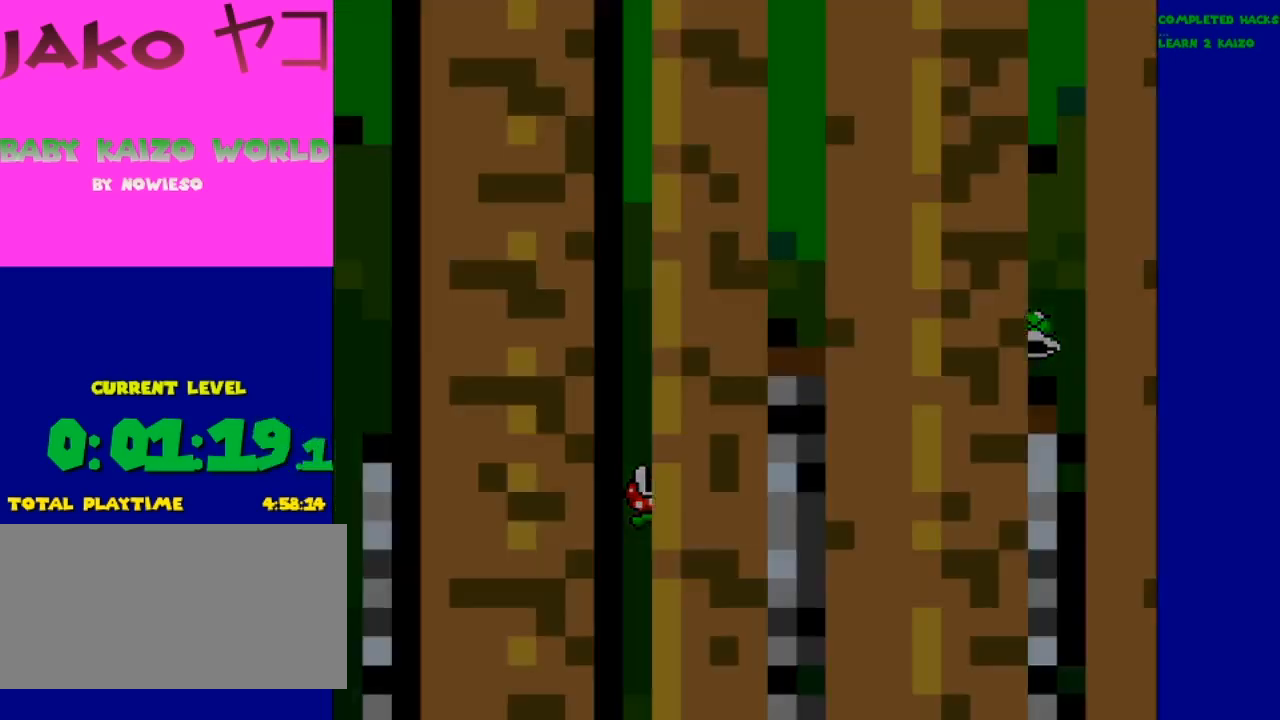
{"buttons": [], "events": [[333, "X", "up"]]}
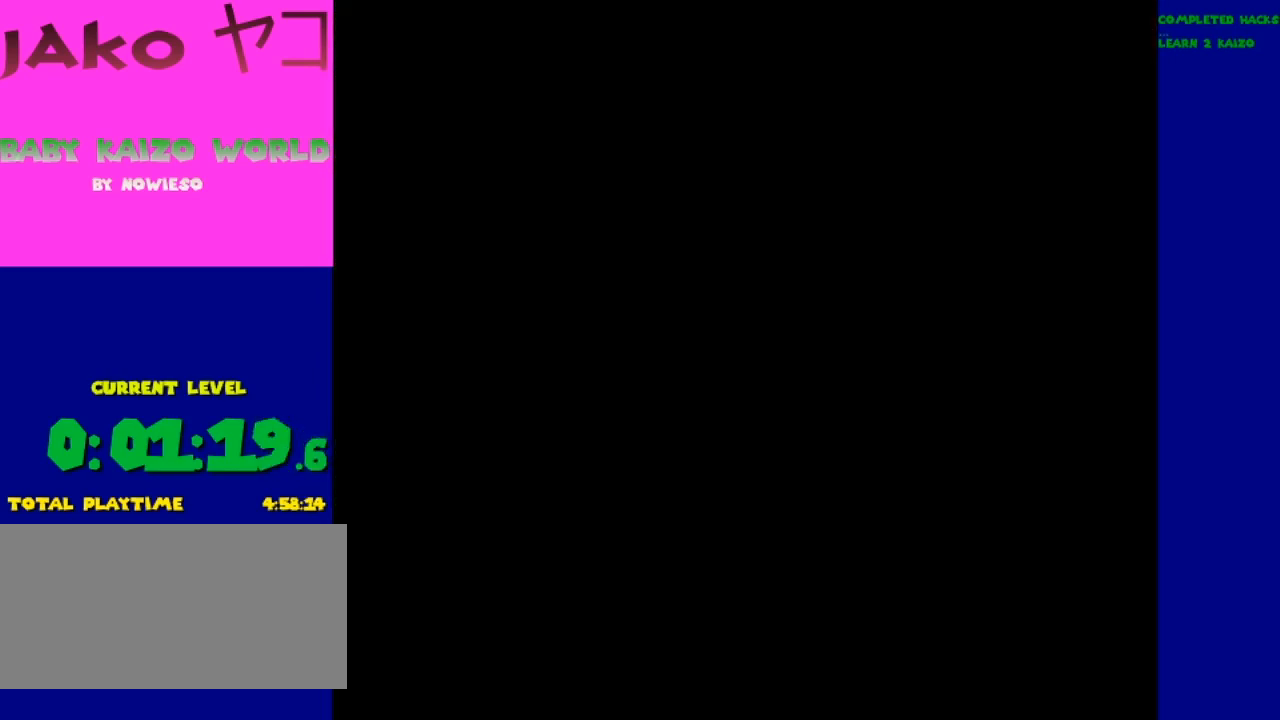
{"buttons": ["Y"], "events": [[167, "Y", "down"]]}
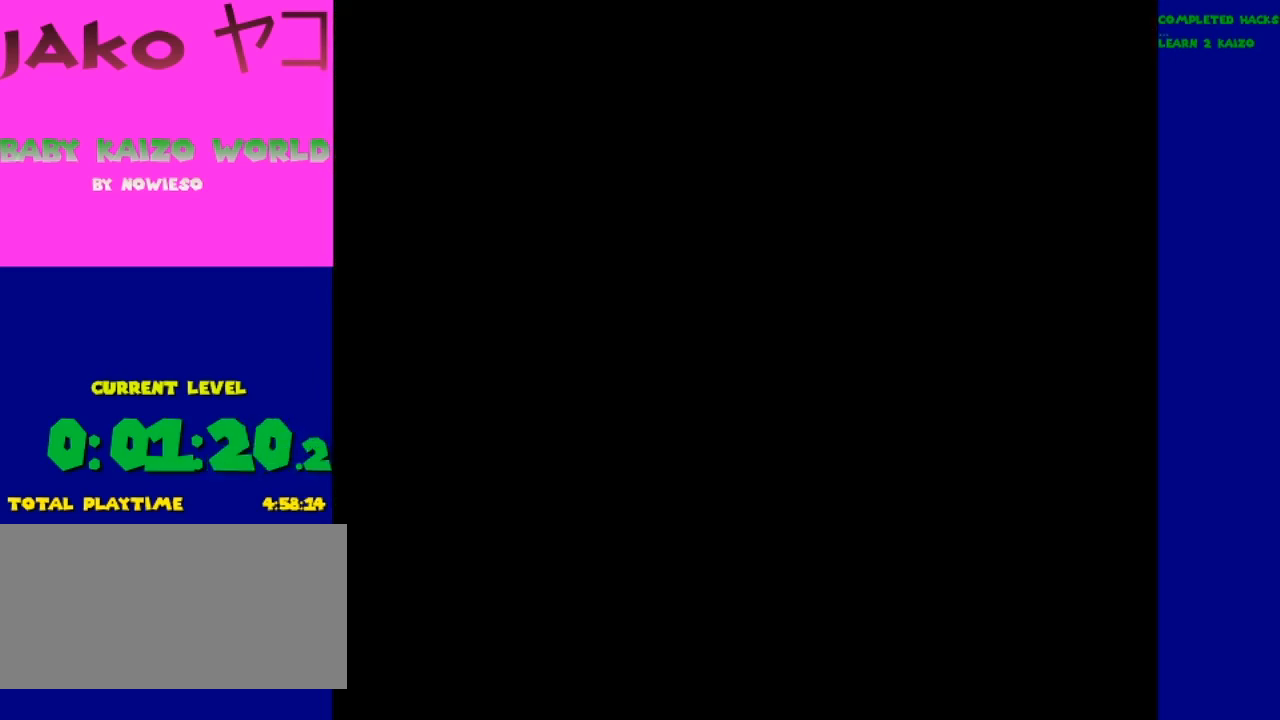
{"buttons": ["Y", "DPAD_RIGHT"], "events": [[167, "DPAD_RIGHT", "down"]]}
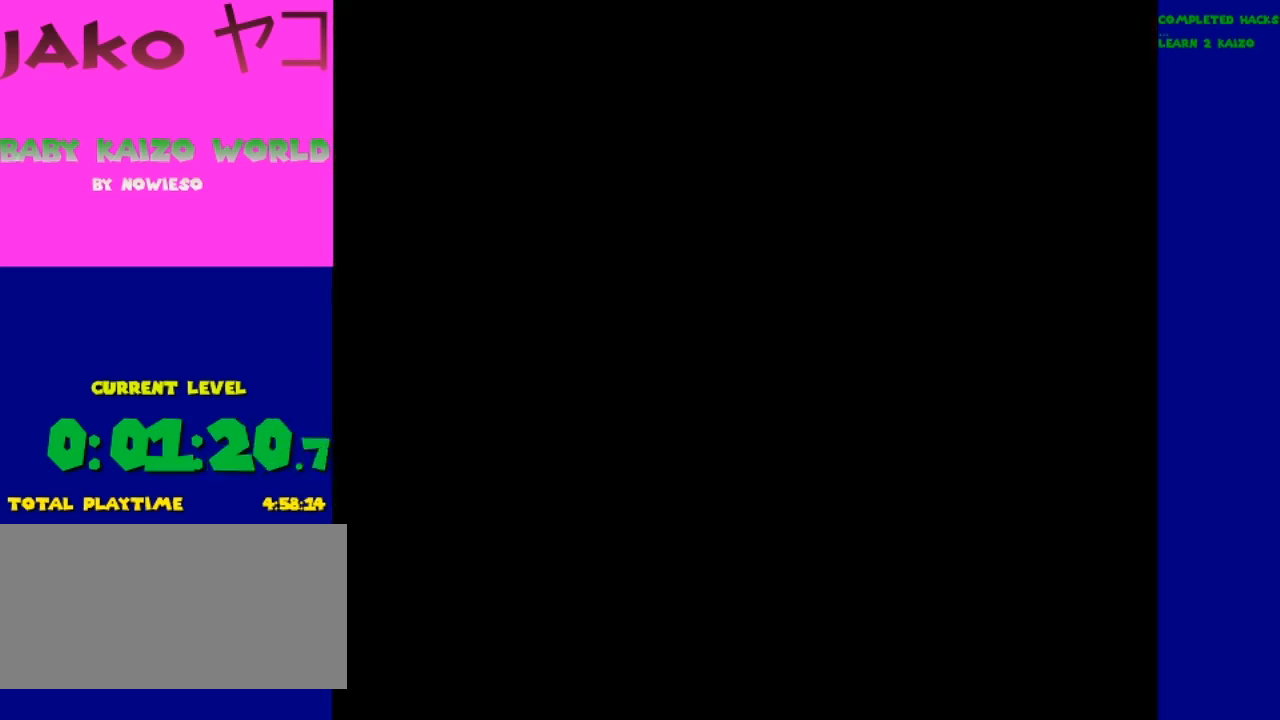
{"buttons": ["Y", "DPAD_RIGHT"], "events": []}
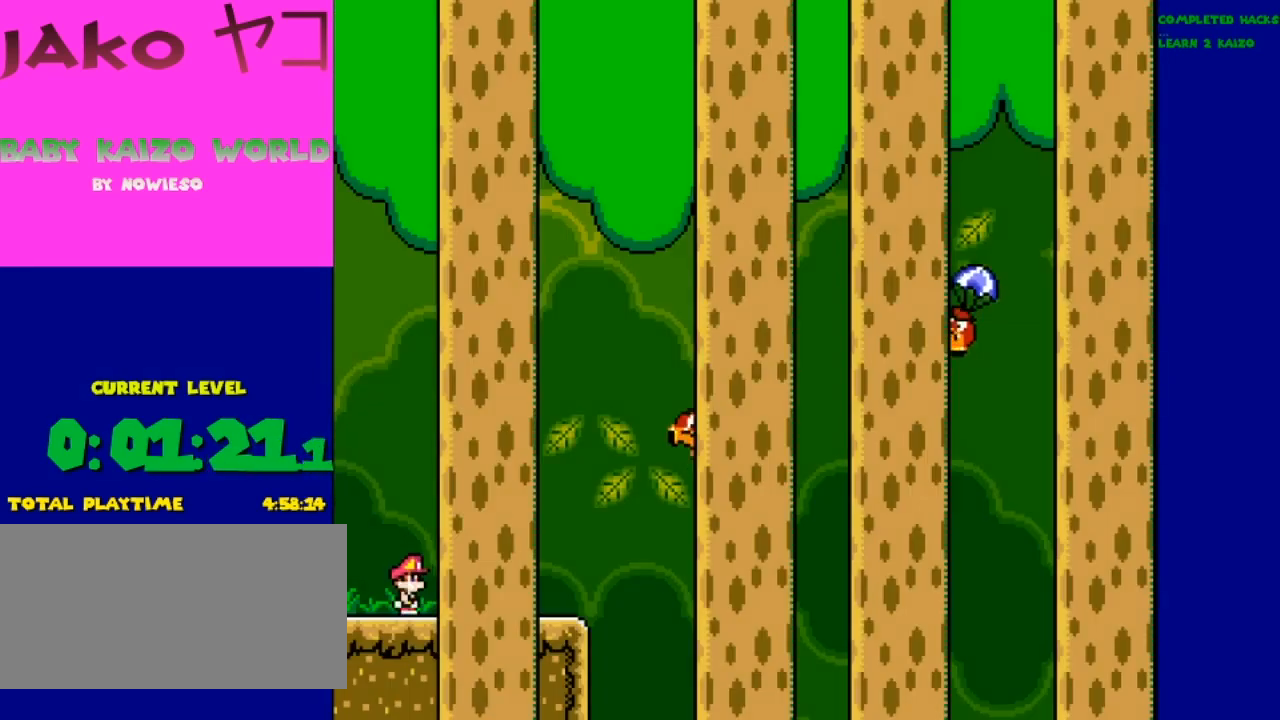
{"buttons": ["B", "Y", "DPAD_RIGHT"], "events": [[467, "B", "down"]]}
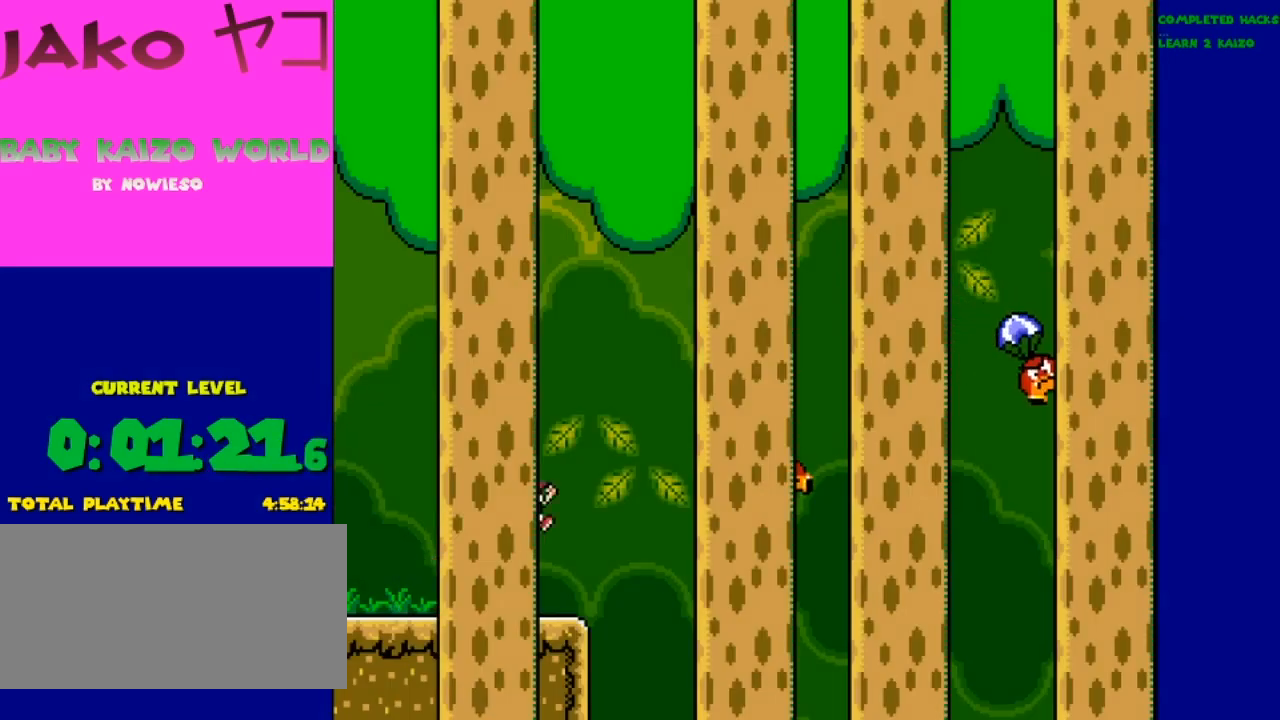
{"buttons": ["Y"], "events": [[333, "B", "up"], [400, "DPAD_LEFT", "down"], [400, "DPAD_RIGHT", "up"], [467, "DPAD_LEFT", "up"]]}
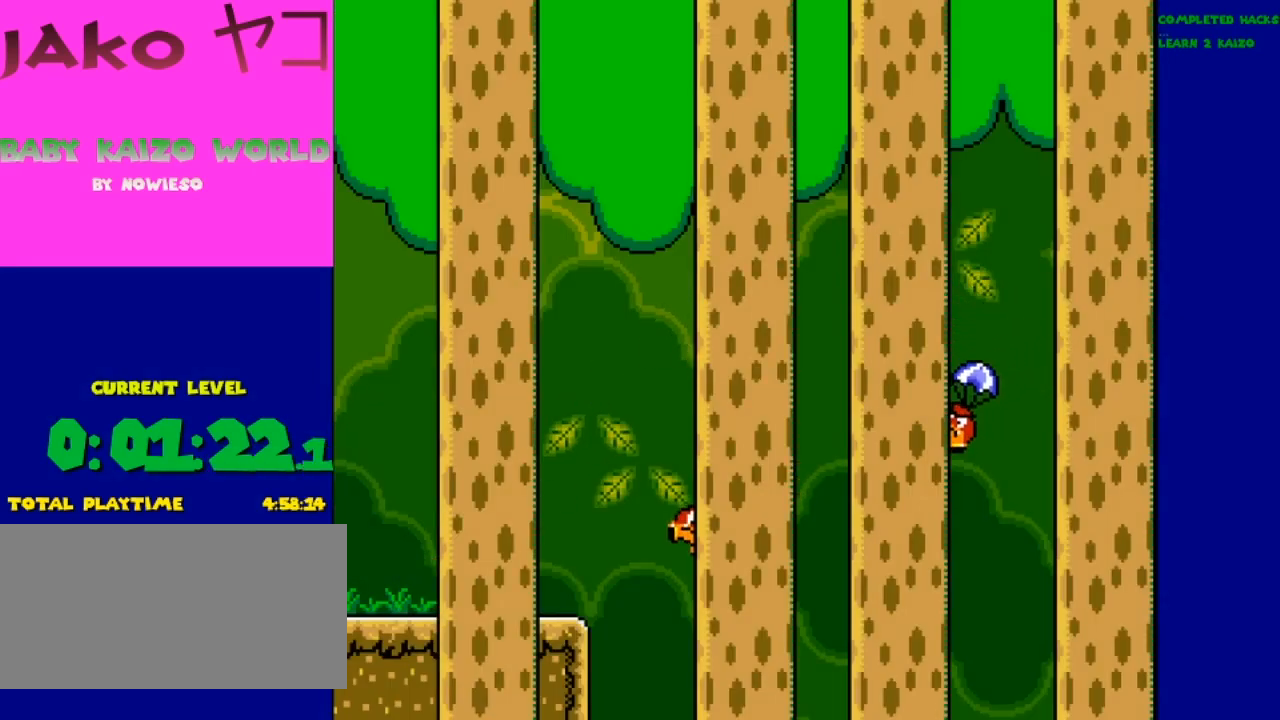
{"buttons": ["B", "Y", "DPAD_RIGHT"], "events": [[33, "DPAD_RIGHT", "down"], [67, "B", "down"]]}
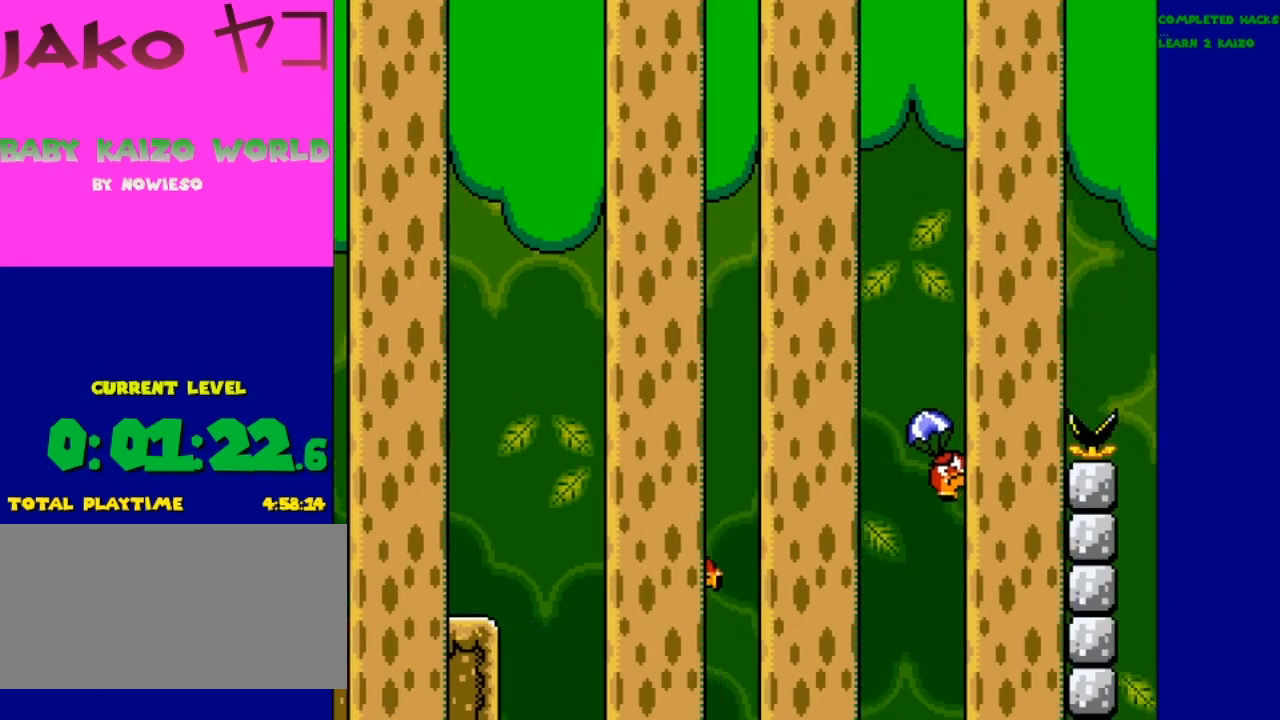
{"buttons": ["Y"], "events": [[167, "DPAD_RIGHT", "up"], [233, "B", "up"]]}
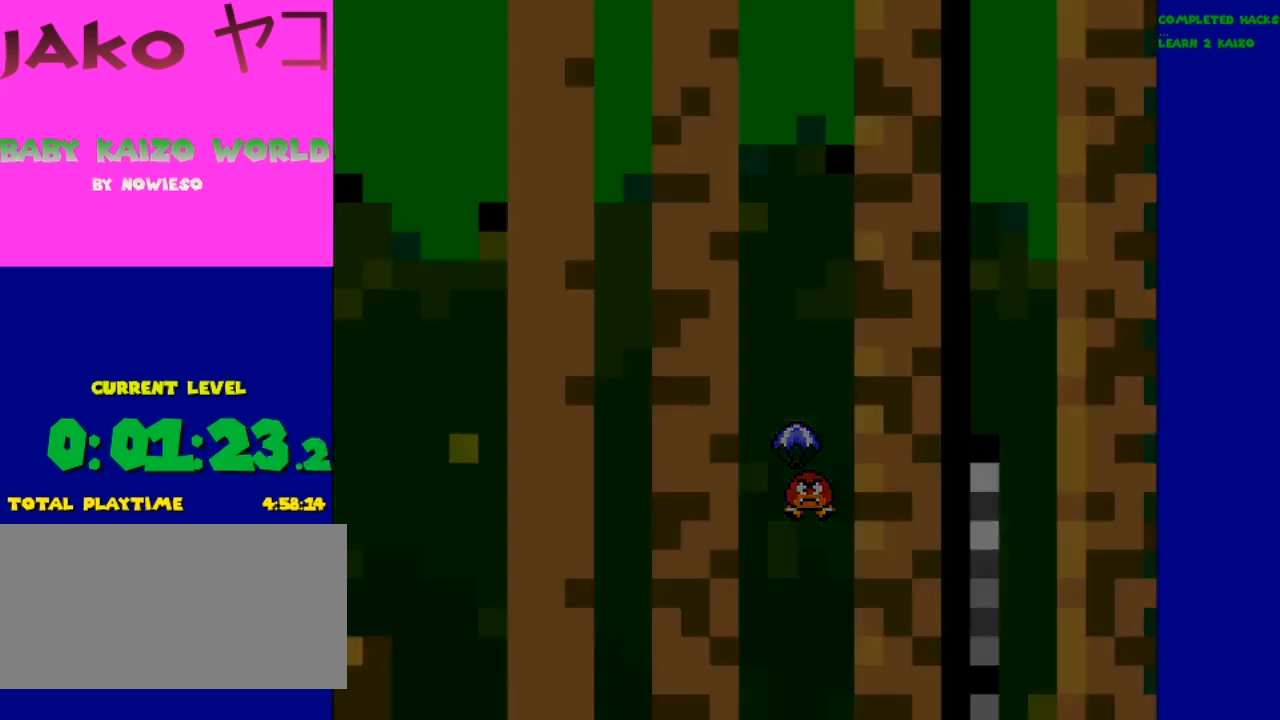
{"buttons": ["Y"], "events": []}
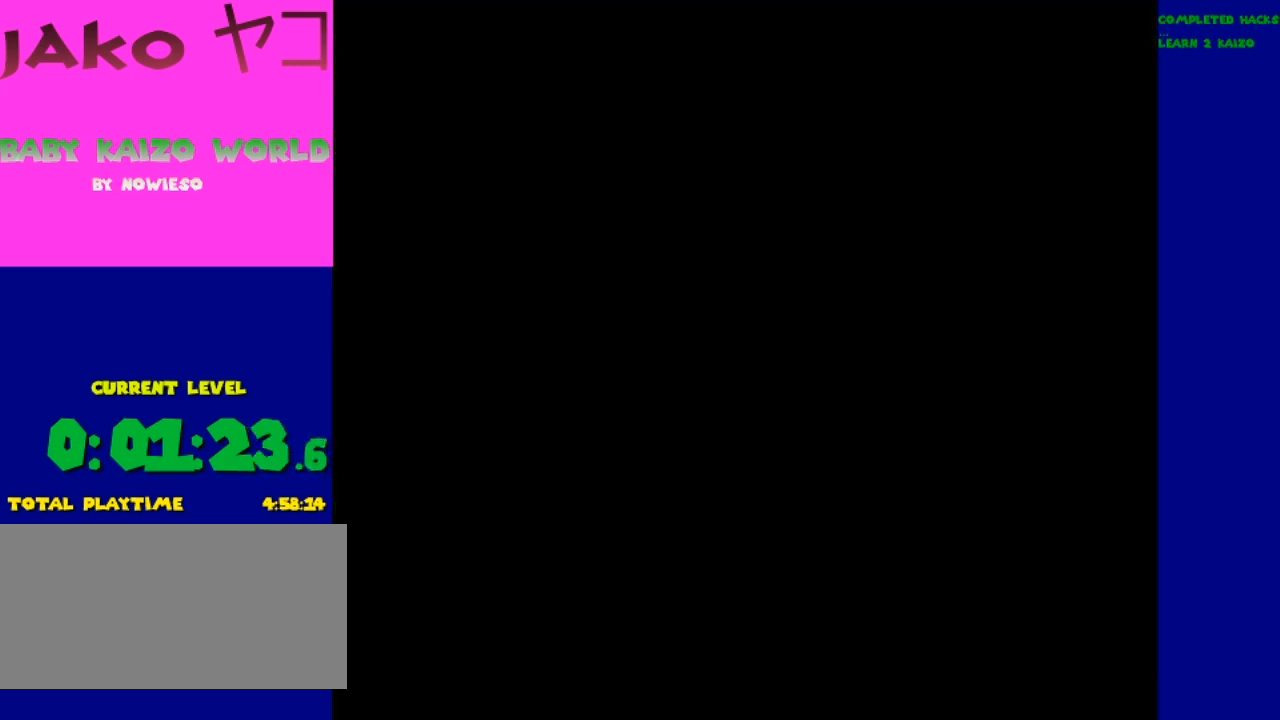
{"buttons": ["Y"], "events": []}
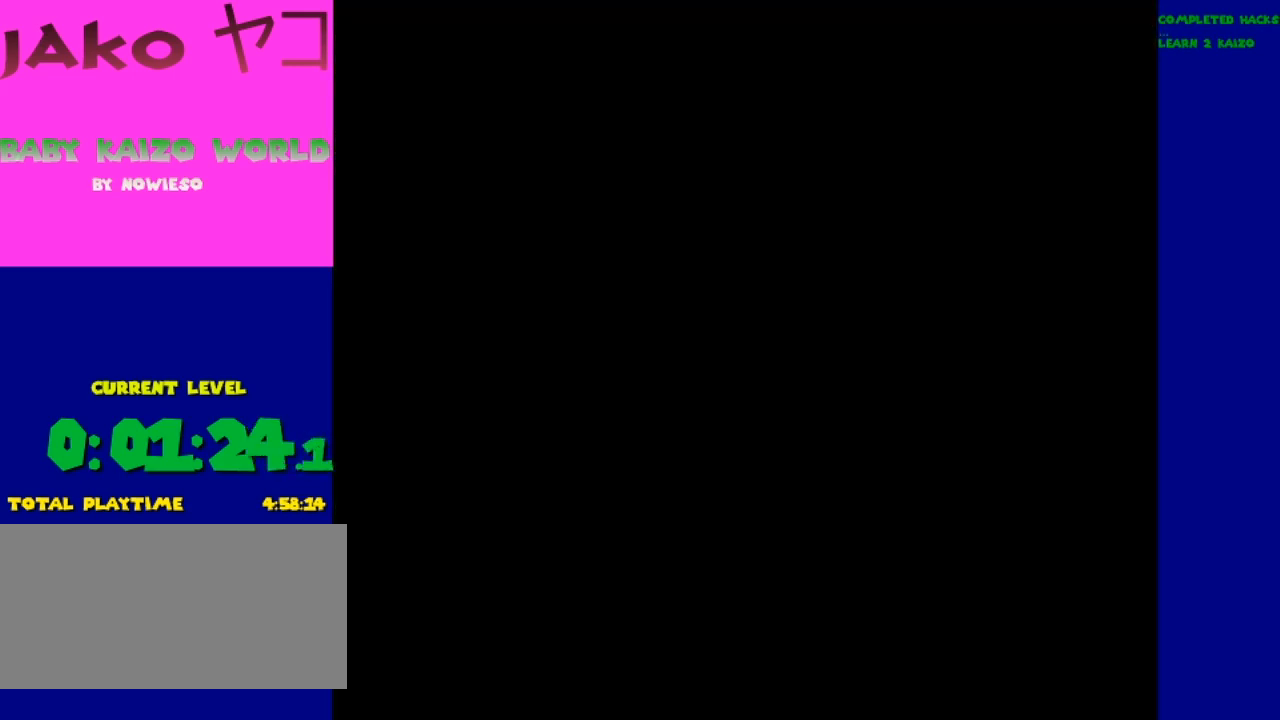
{"buttons": ["Y"], "events": []}
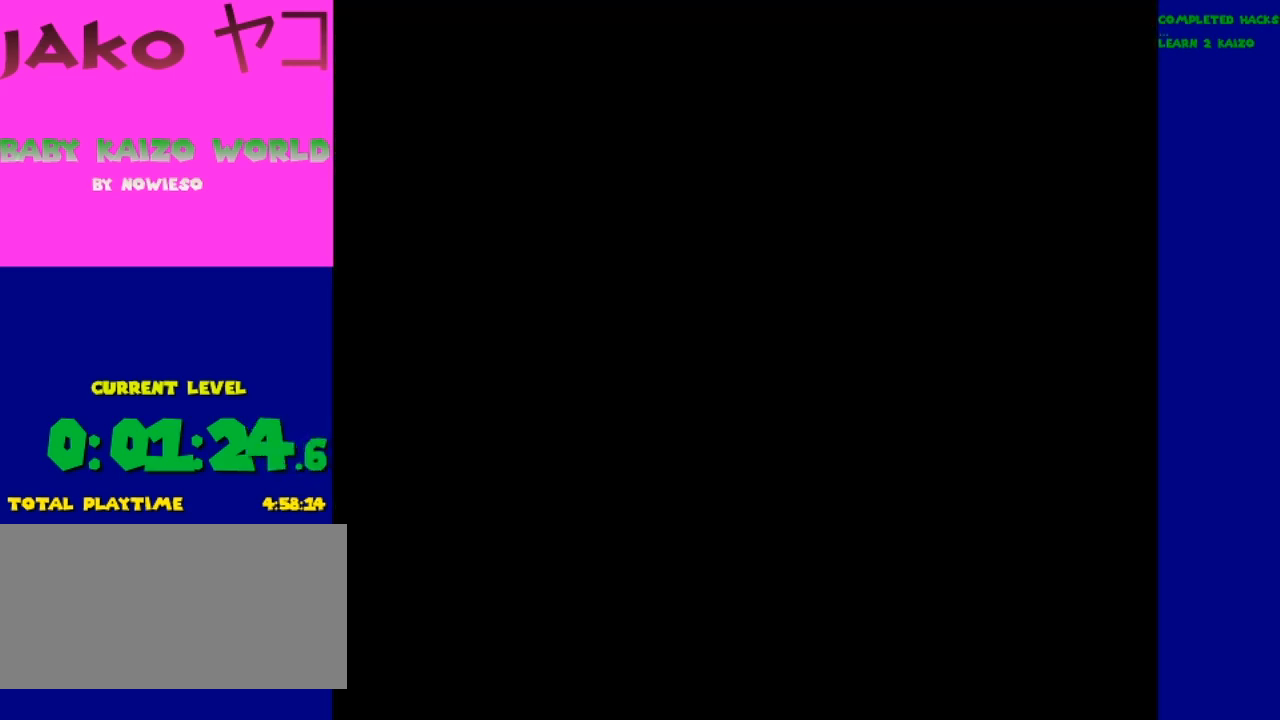
{"buttons": ["Y", "DPAD_RIGHT"], "events": [[433, "DPAD_RIGHT", "down"]]}
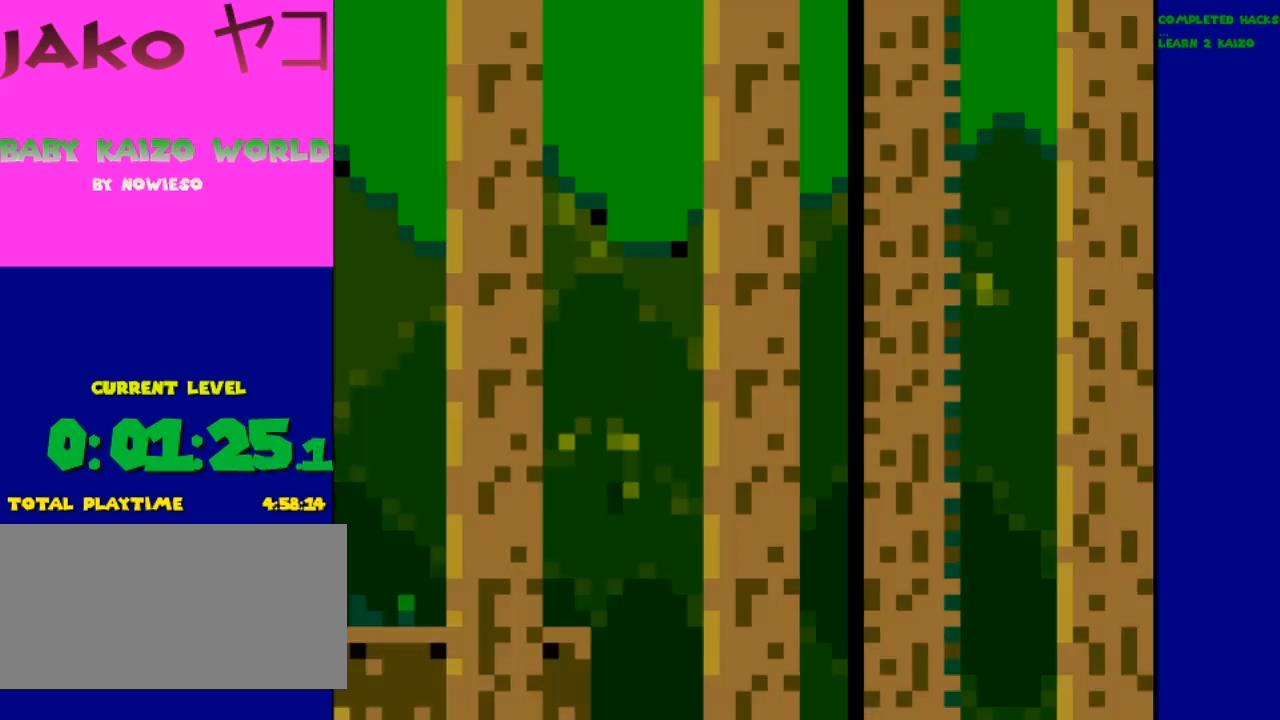
{"buttons": ["A", "X", "DPAD_RIGHT"], "events": [[67, "A", "down"], [67, "X", "down"], [67, "Y", "up"]]}
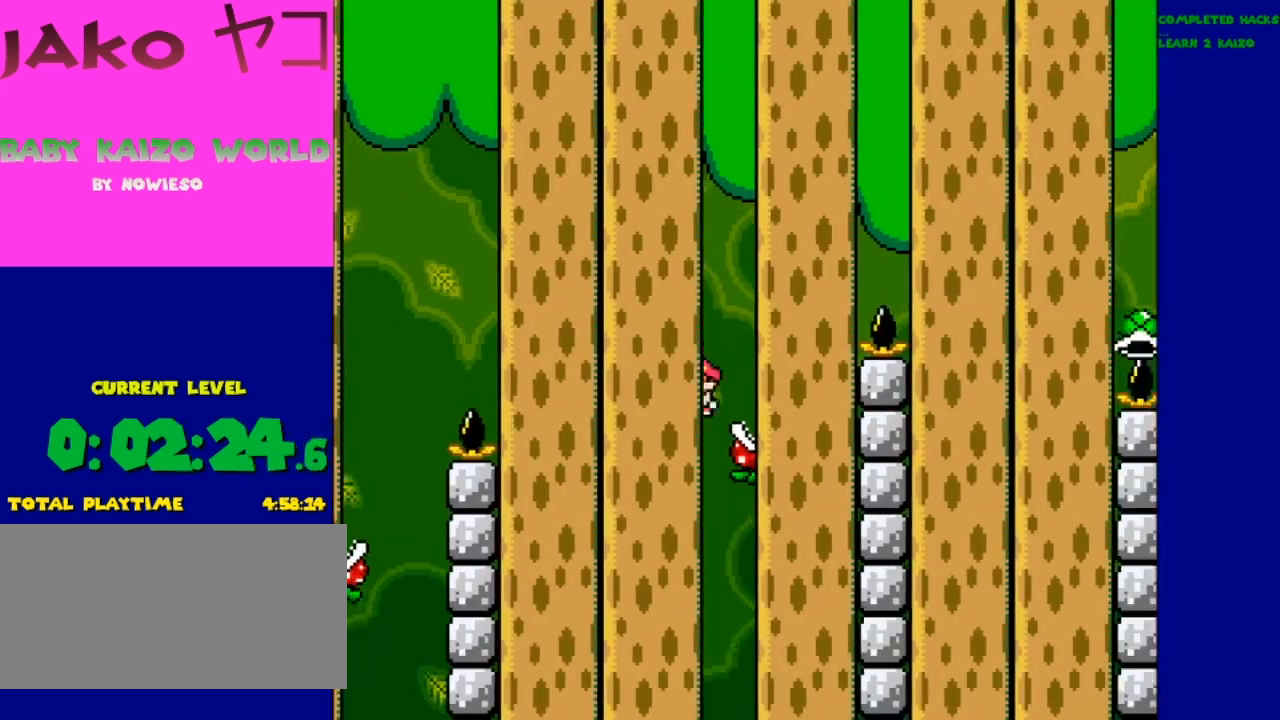
{"buttons": ["A", "X", "DPAD_RIGHT"], "events": [[267, "DPAD_UP", "down"], [400, "DPAD_UP", "up"]]}
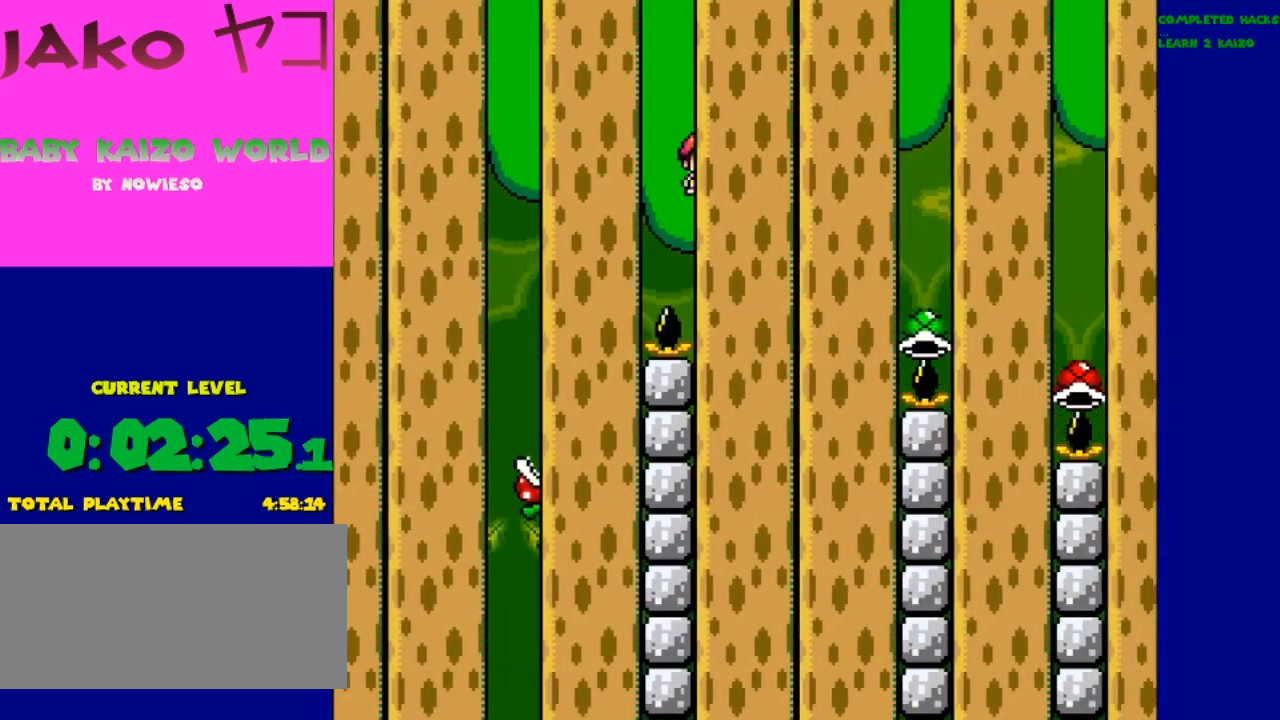
{"buttons": ["A", "X", "DPAD_RIGHT"], "events": []}
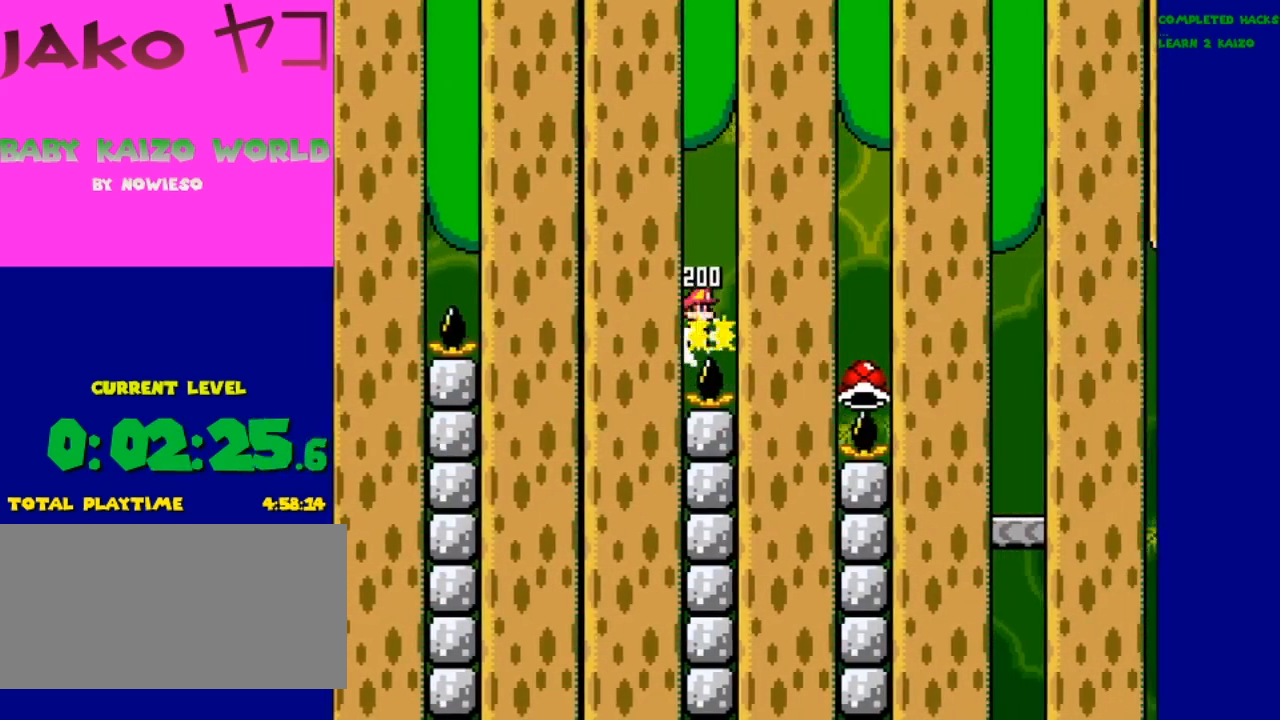
{"buttons": ["A", "X", "DPAD_RIGHT"], "events": []}
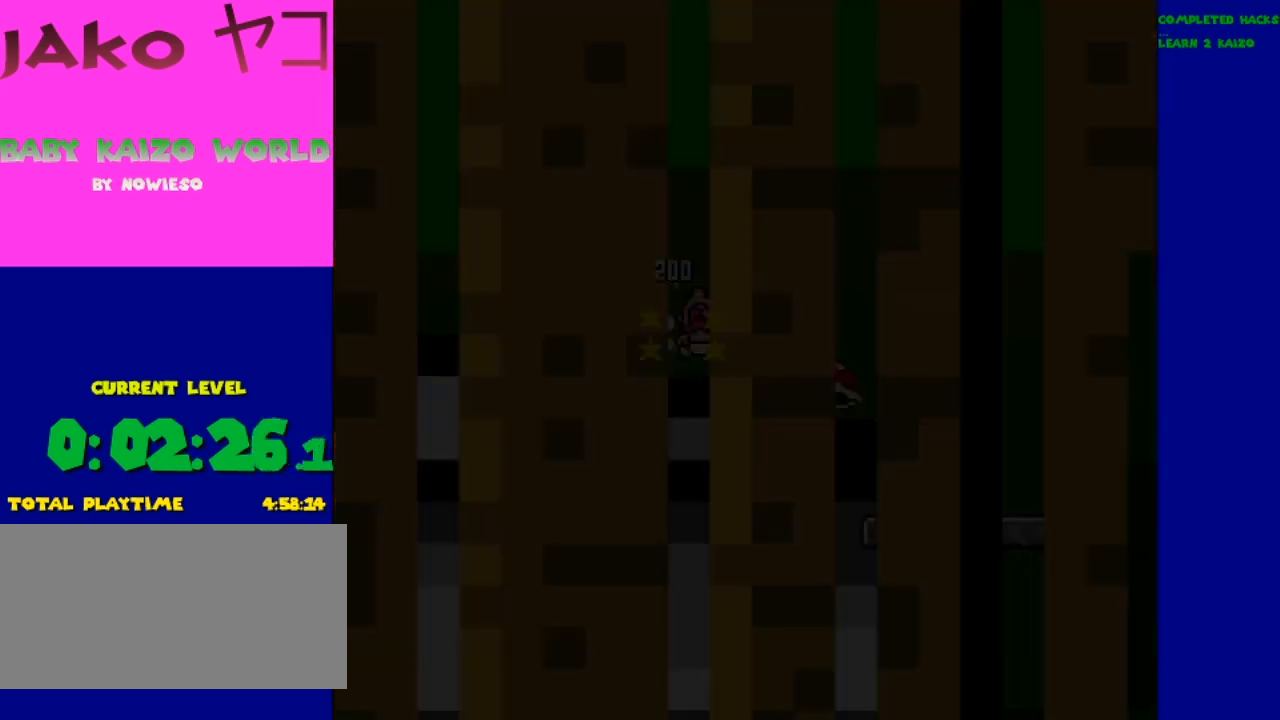
{"buttons": ["X"], "events": [[167, "DPAD_RIGHT", "up"], [233, "A", "up"]]}
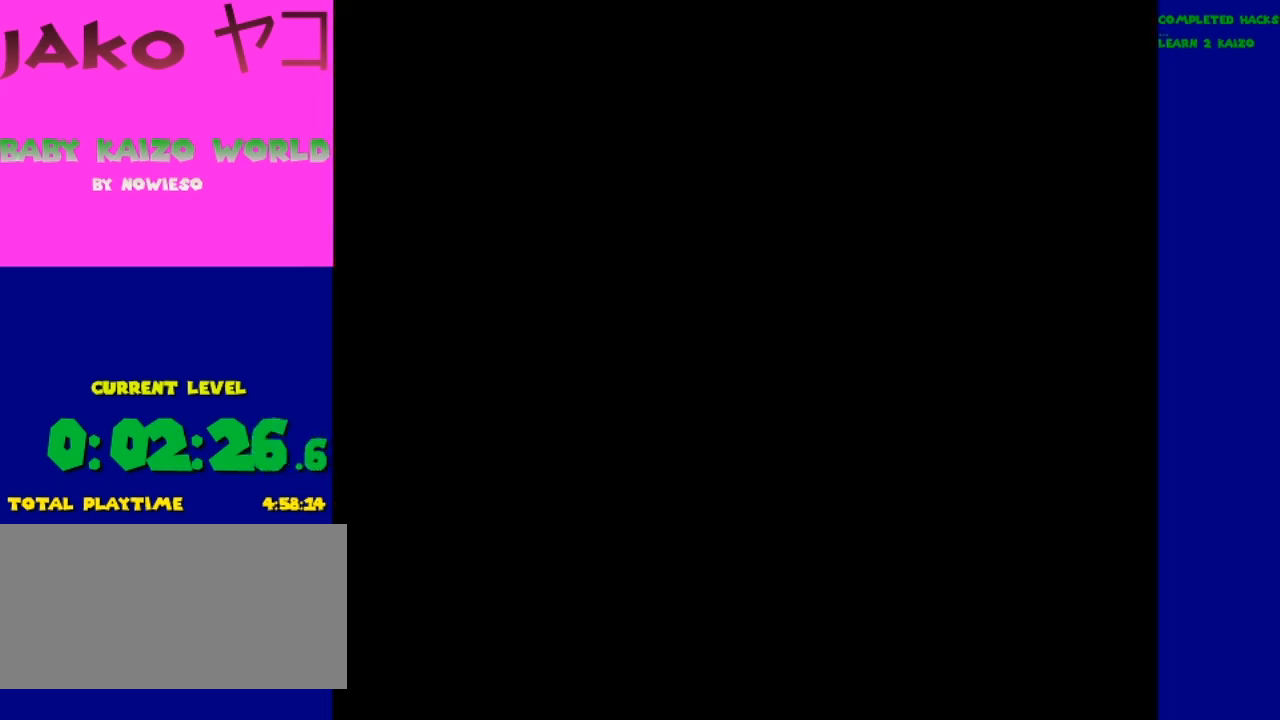
{"buttons": [], "events": [[67, "X", "up"]]}
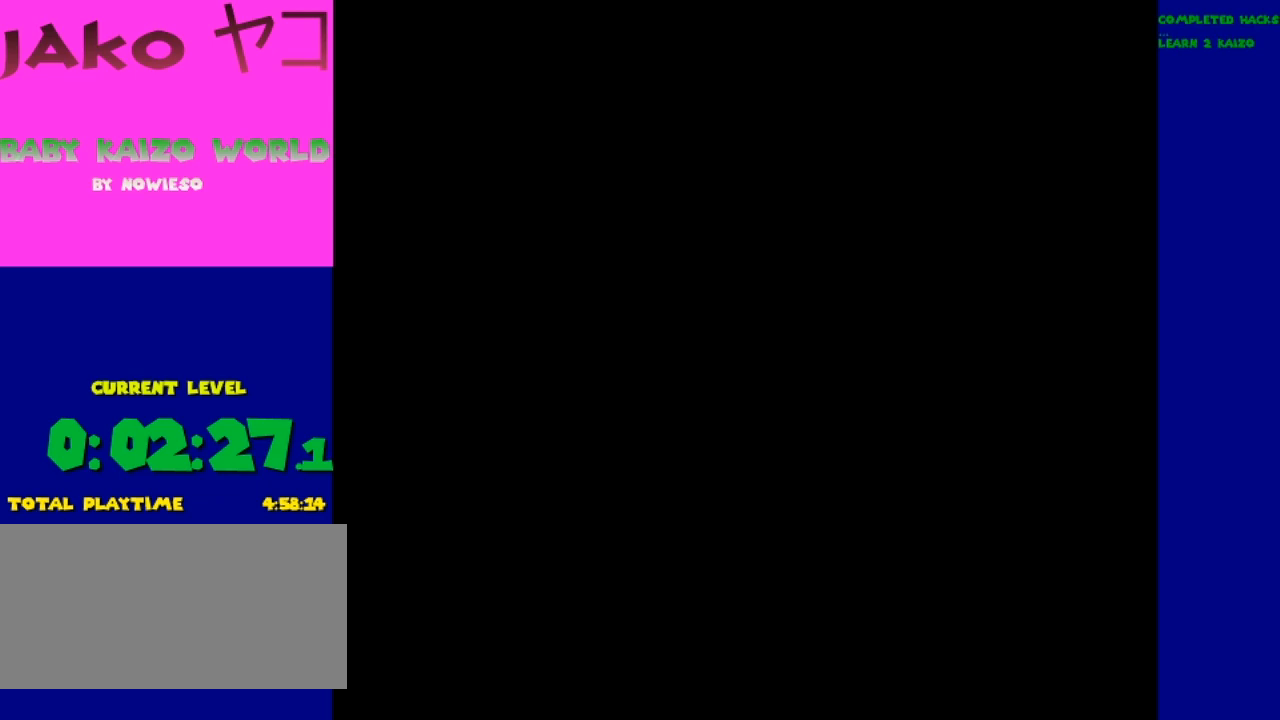
{"buttons": ["Y"], "events": [[33, "X", "down"], [267, "X", "up"], [500, "Y", "down"]]}
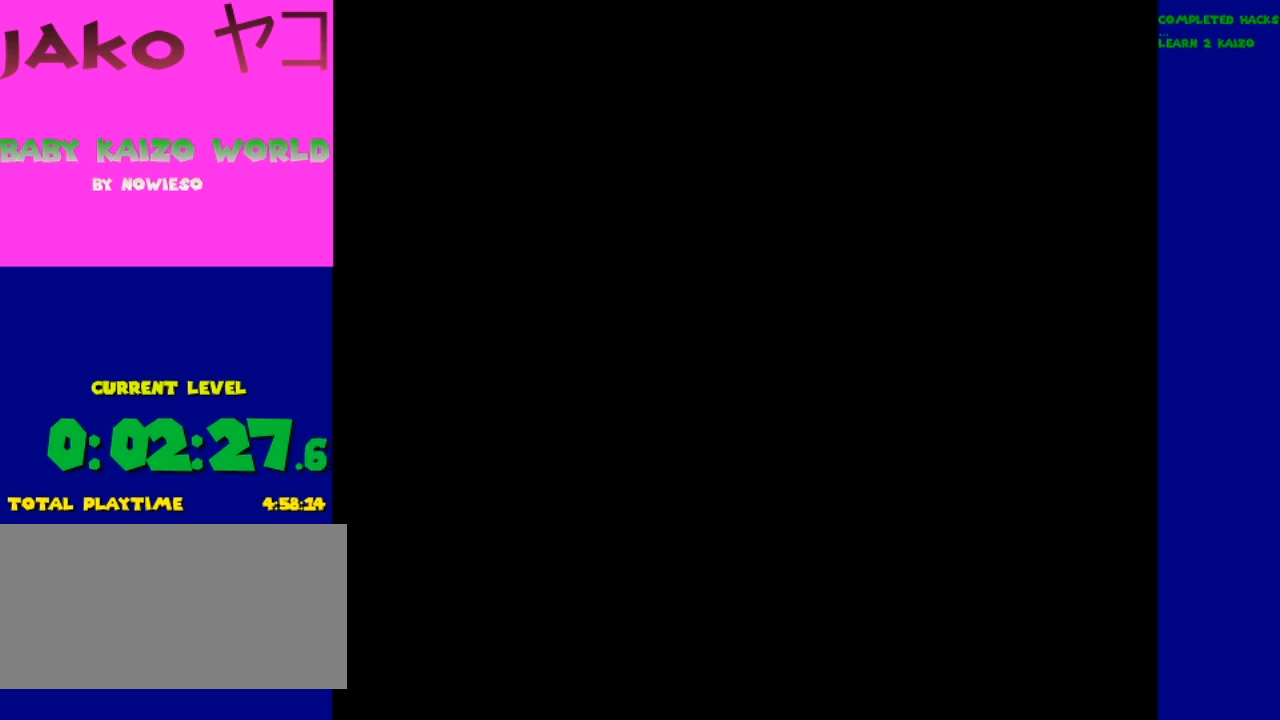
{"buttons": ["Y"], "events": []}
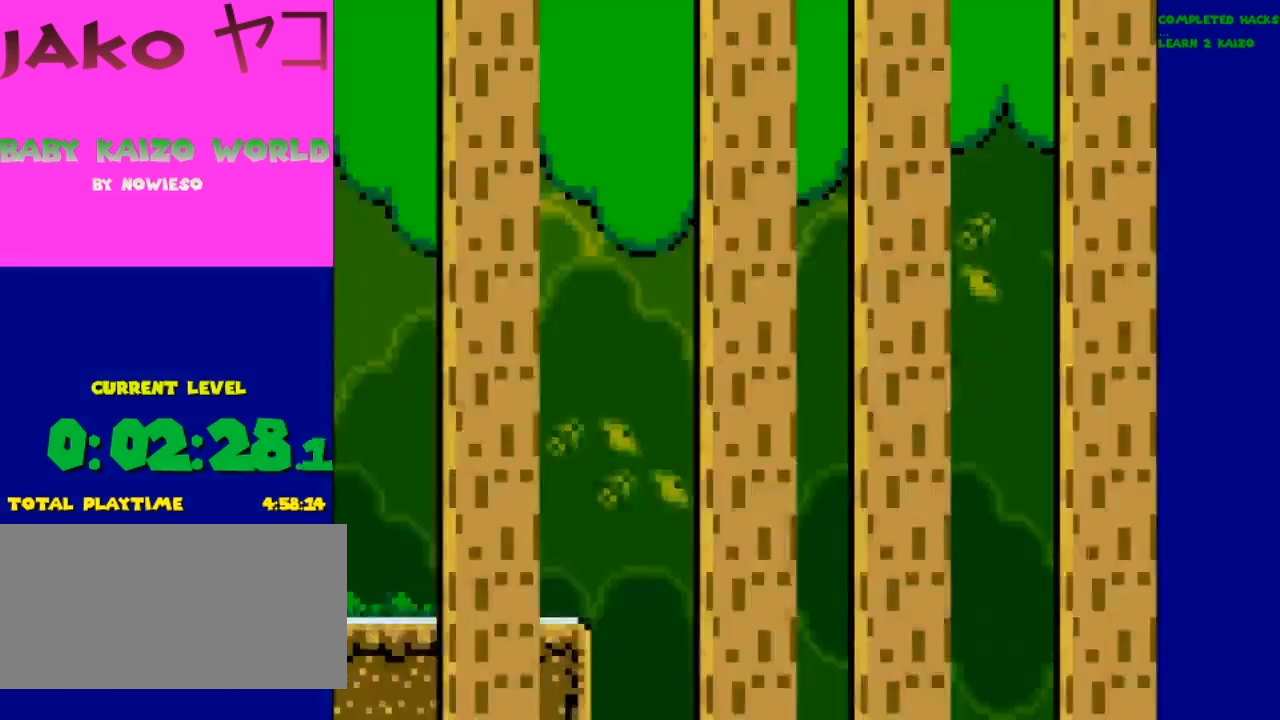
{"buttons": ["Y", "DPAD_RIGHT"], "events": [[133, "DPAD_RIGHT", "down"]]}
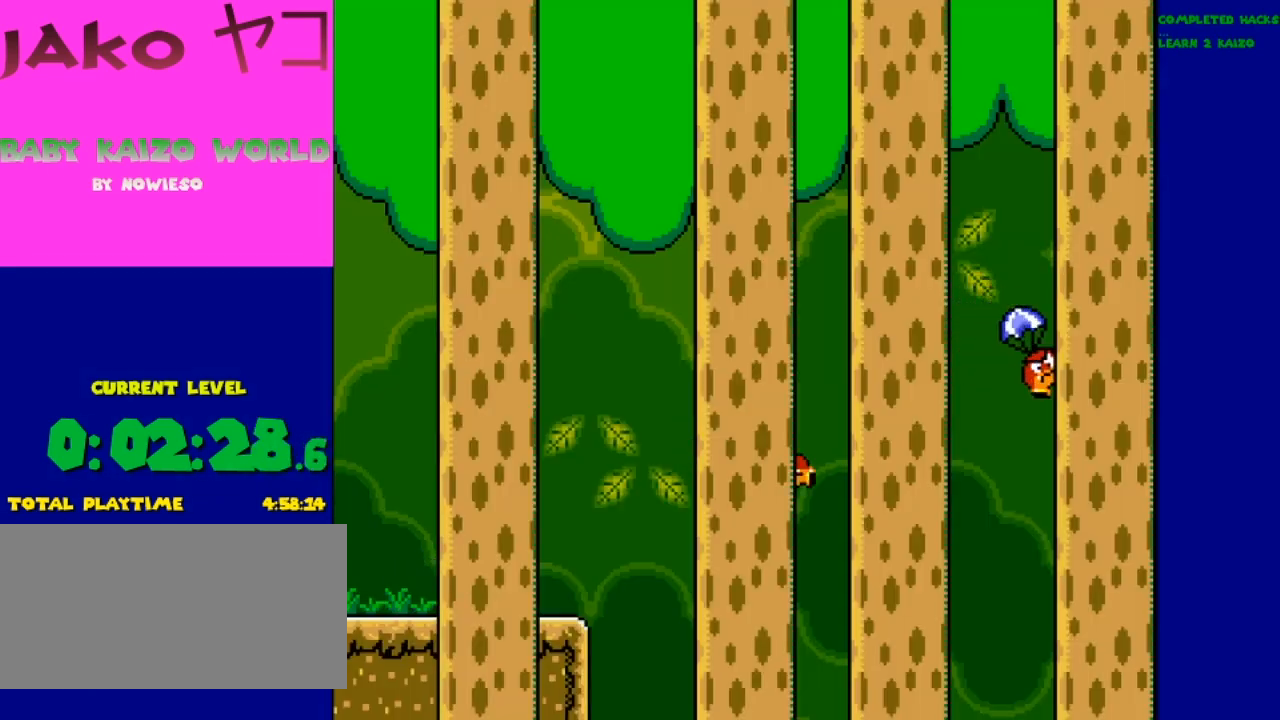
{"buttons": ["Y", "DPAD_LEFT"], "events": [[33, "B", "down"], [333, "DPAD_RIGHT", "up"], [400, "B", "up"], [400, "DPAD_LEFT", "down"]]}
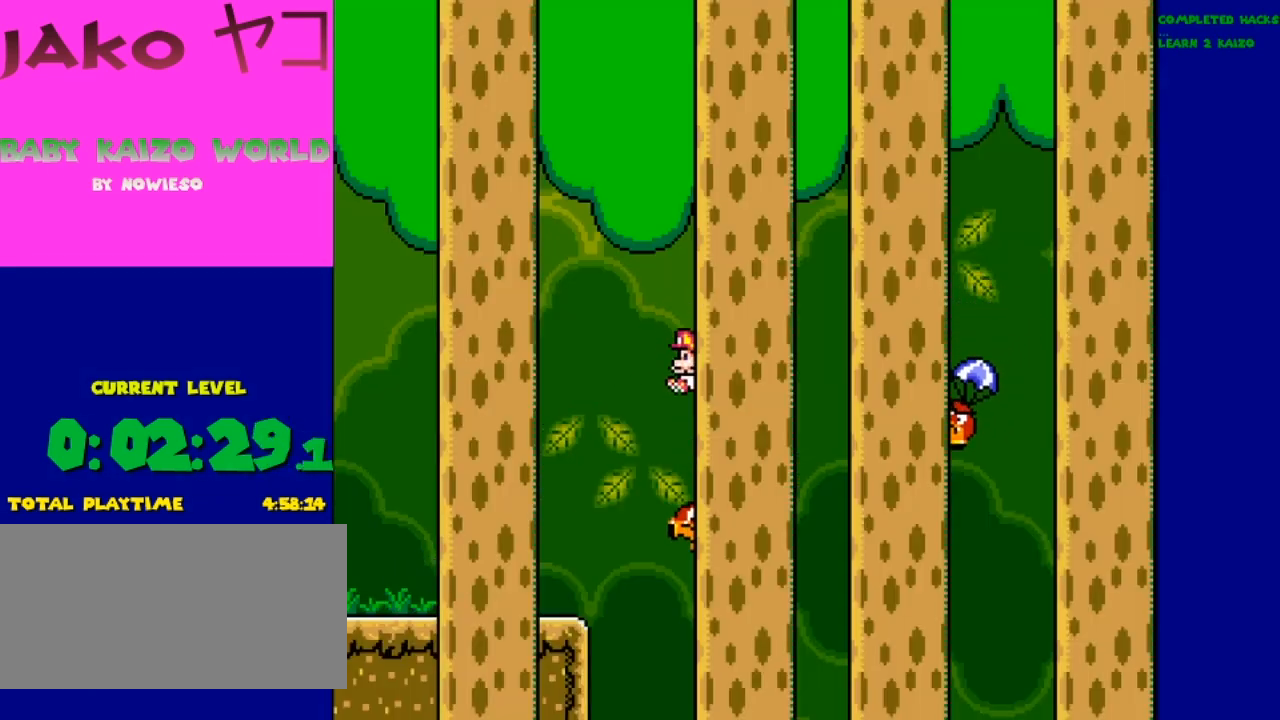
{"buttons": ["B", "Y", "DPAD_RIGHT"], "events": [[67, "DPAD_LEFT", "up"], [100, "DPAD_RIGHT", "down"], [167, "B", "down"]]}
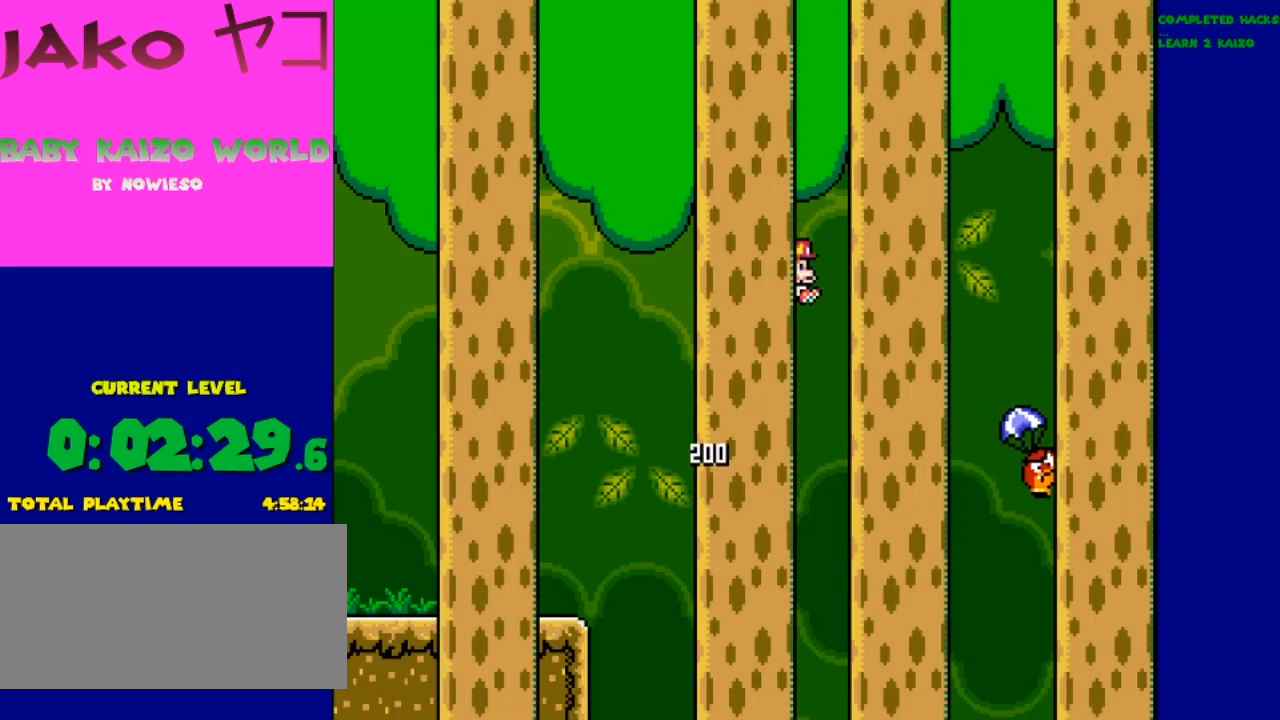
{"buttons": ["Y"], "events": [[300, "B", "up"], [333, "DPAD_RIGHT", "up"], [367, "DPAD_LEFT", "down"], [500, "DPAD_LEFT", "up"]]}
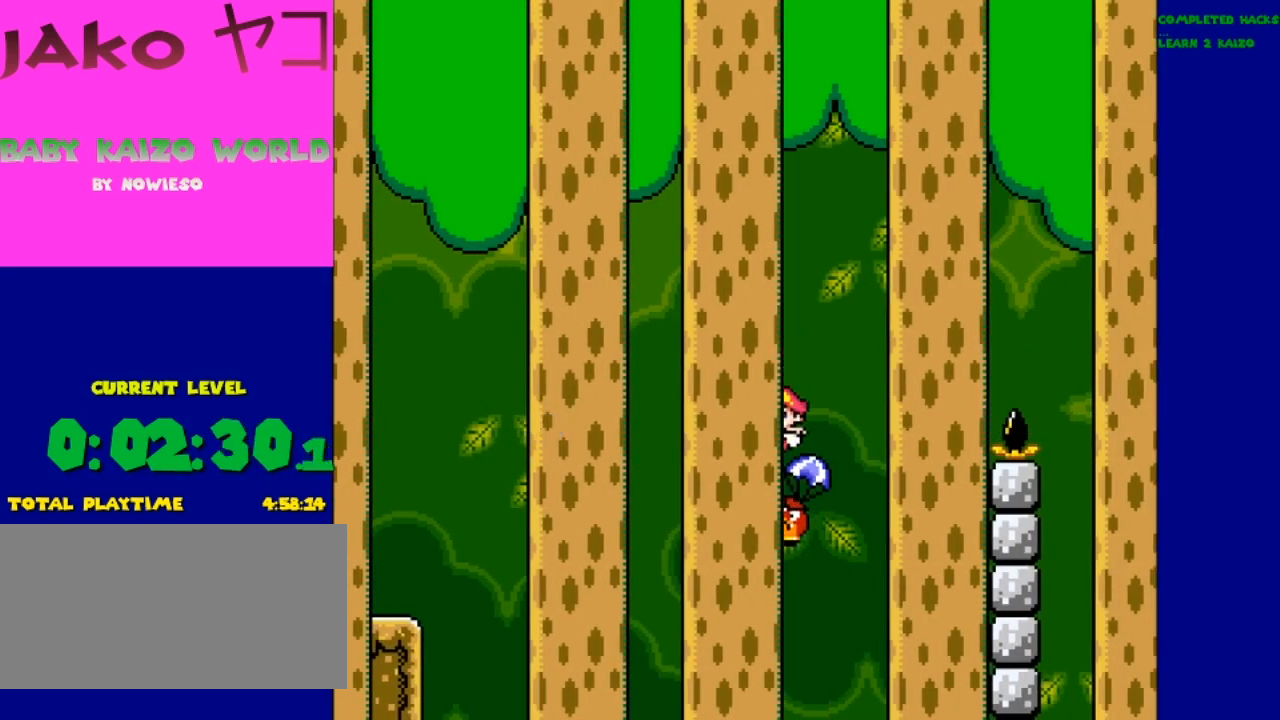
{"buttons": ["B", "Y", "DPAD_RIGHT"], "events": [[33, "DPAD_RIGHT", "down"], [67, "B", "down"]]}
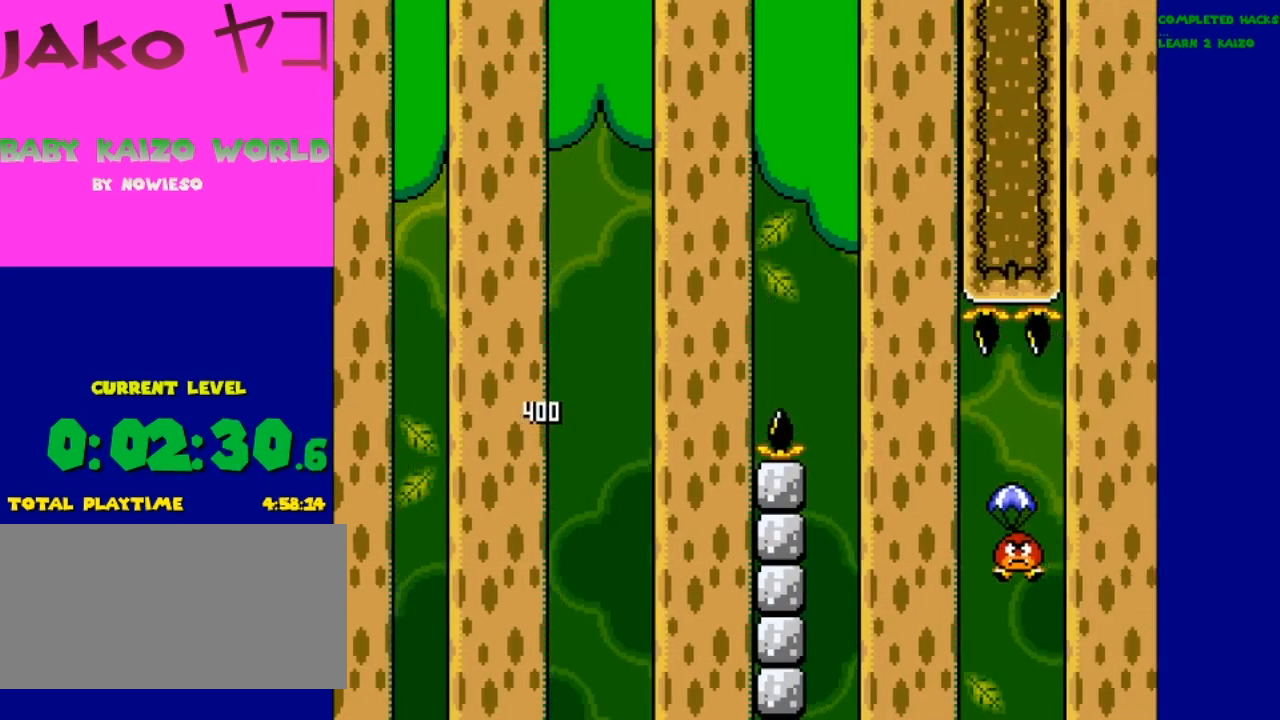
{"buttons": ["B", "Y", "DPAD_RIGHT"], "events": [[333, "B", "up"], [433, "B", "down"]]}